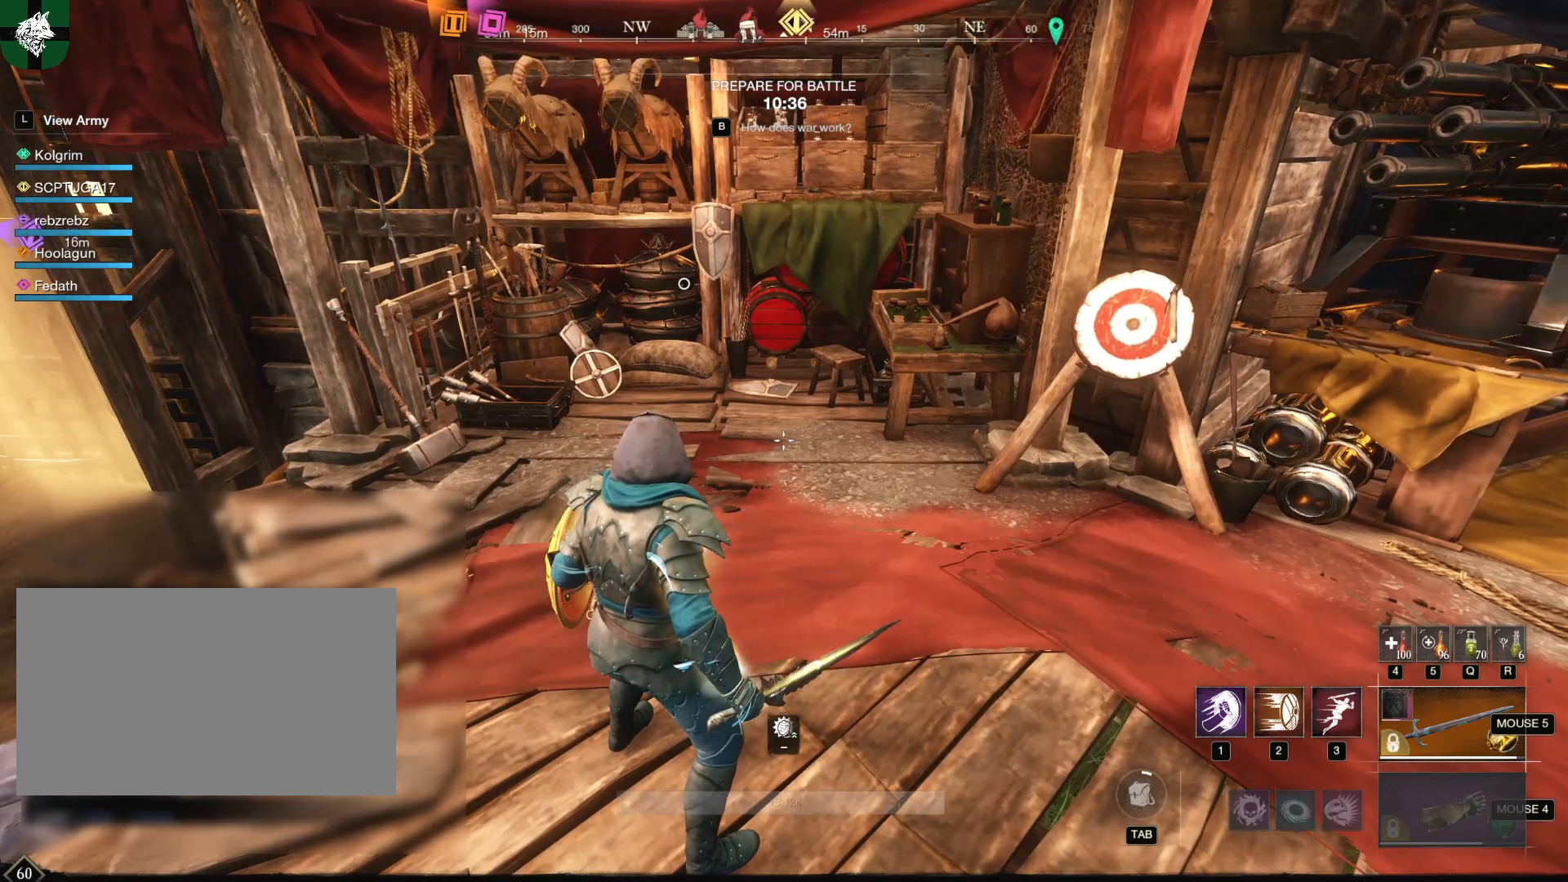
Gameplay with keyboard and mouse; each line is a JSON object with the keys and mouse buttons held at the frame after it. "events" lists presses ("down") and releases ("up") of "1", "2", "3", "4", "5", "a", "alt", "b", "c", "ctrl", "d", "e", "f", "g", "q", "r", "s", "shift", "space", "t", "tab", "tilde", "v", "w", "x", "z", "mouse_left", "mouse_wheel", "mouse_right", "mouse_mb4" and "mouse_mb5" between this image and that frame as [ms after this image, input, new state], when the widget could be followed in between. "mouse_left", "mouse_wheel", "mouse_right", "mouse_mb4", "mouse_mb5" = the "left", "wheel", "right", "mb4", "mb5" buttons of the "mouse" list. No other keys are recorded. "wheel" means that the mouse wheel is clicked or scrolled. Mouse movement is not recorded.
{"keys": [], "mouse": [], "events": [[217, "mouse_mb5", "down"], [401, "mouse_mb5", "up"]]}
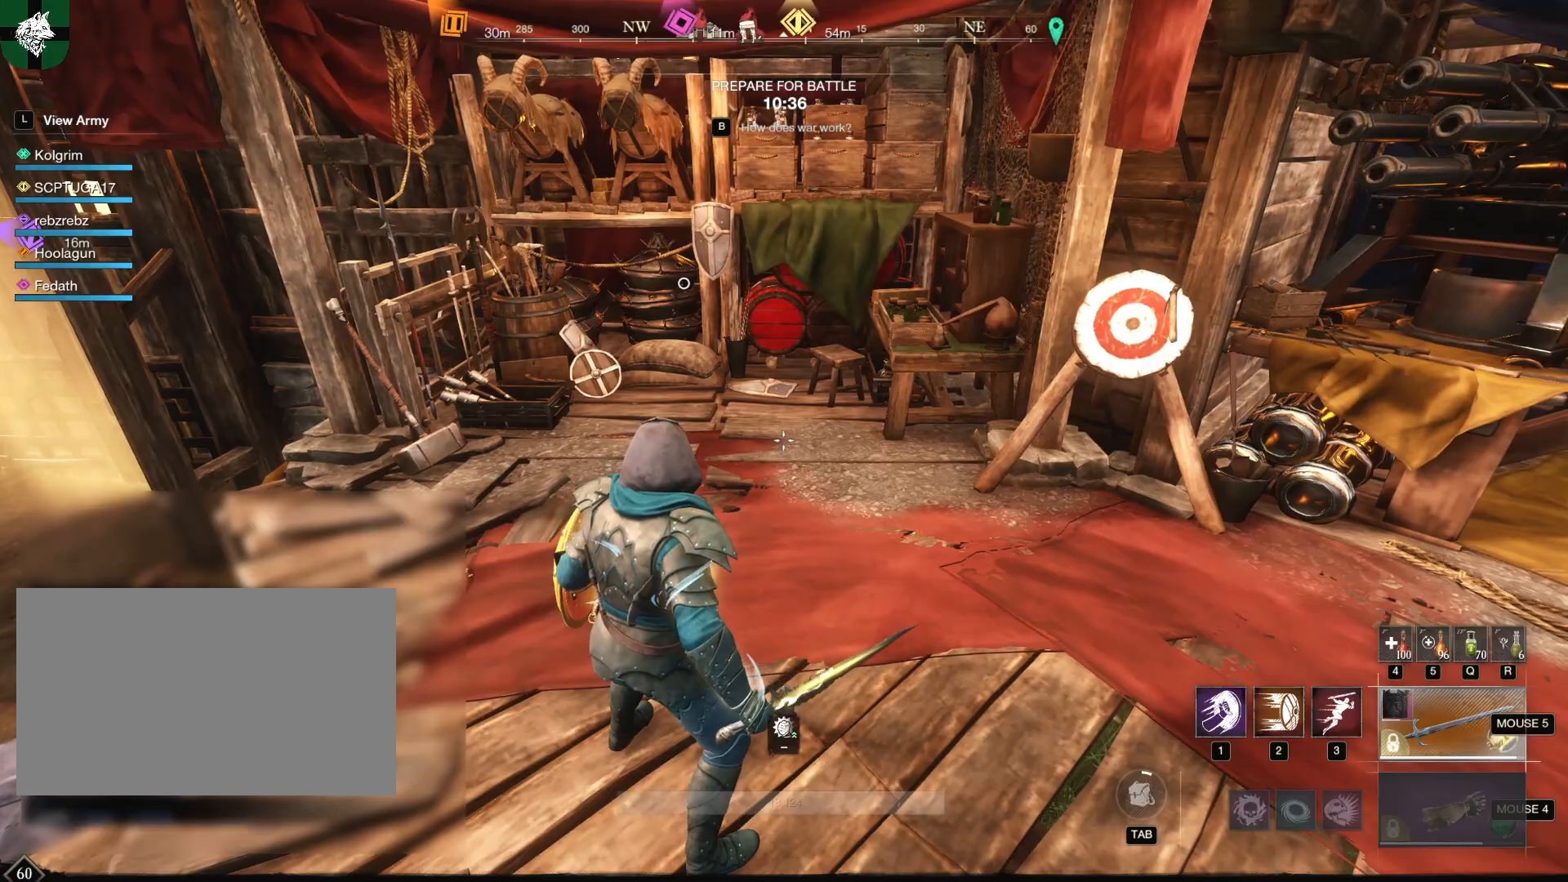
{"keys": ["d", "shift", "w"], "mouse": [], "events": [[183, "d", "down"], [283, "w", "down"], [367, "shift", "down"]]}
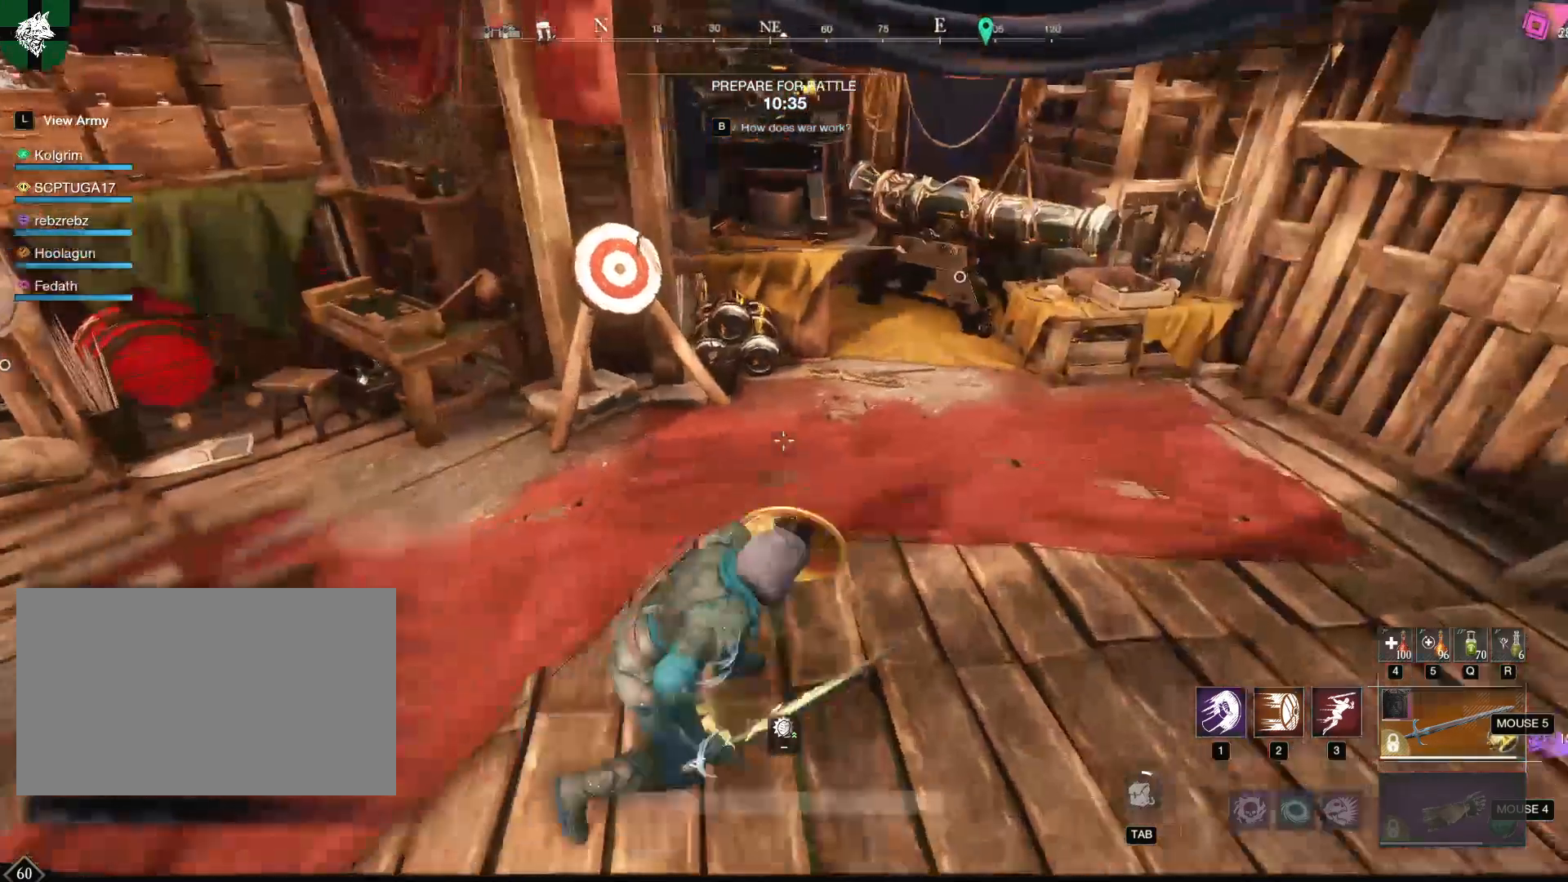
{"keys": ["d", "w"], "mouse": [], "events": [[50, "shift", "up"]]}
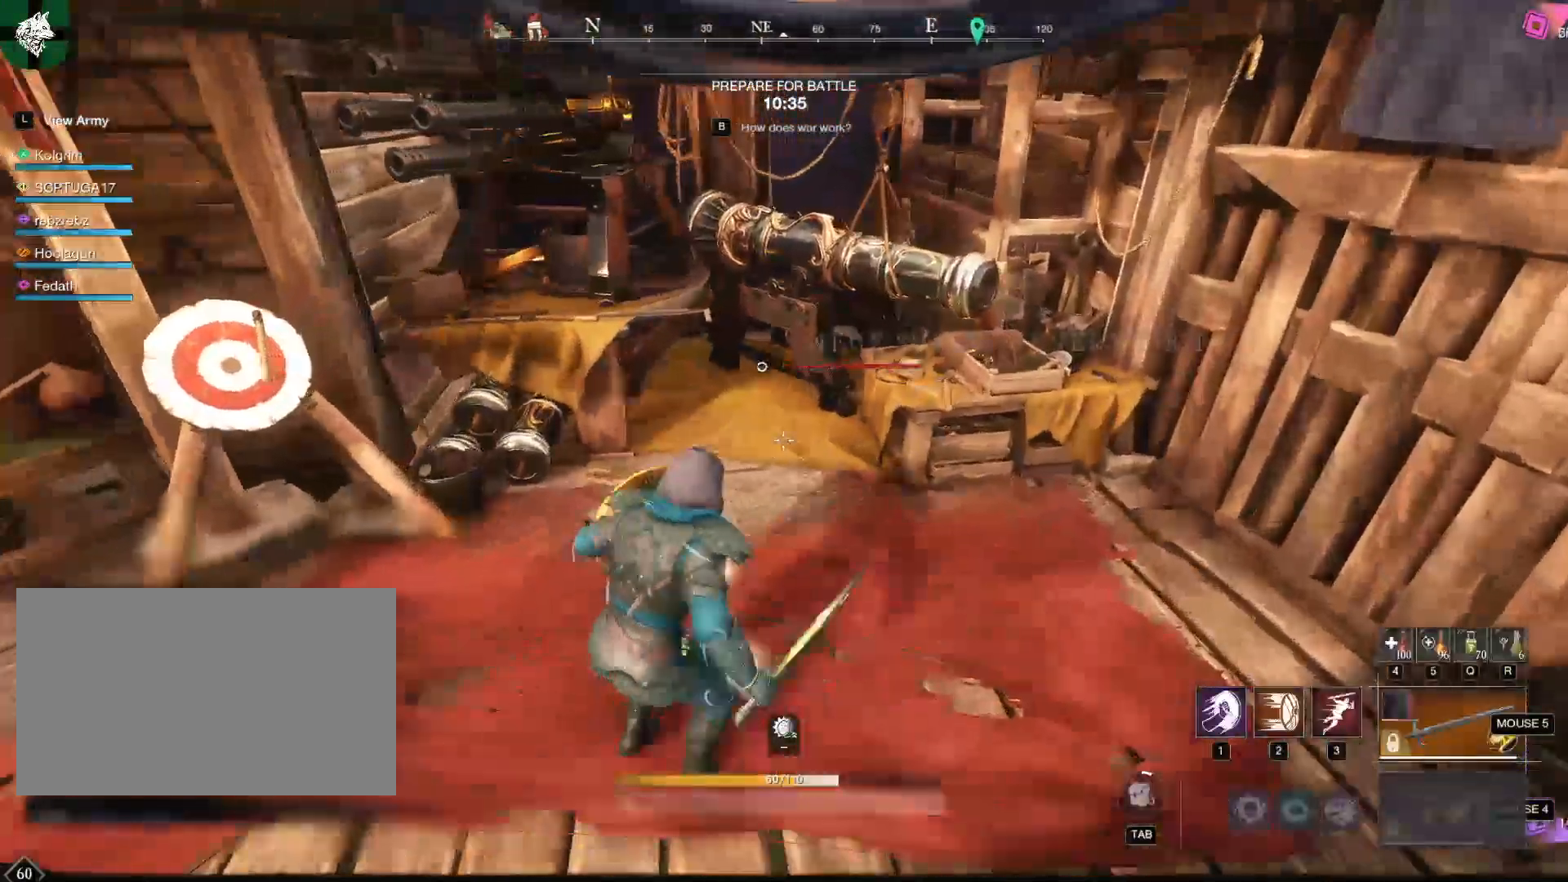
{"keys": ["d"], "mouse": [], "events": [[33, "w", "up"]]}
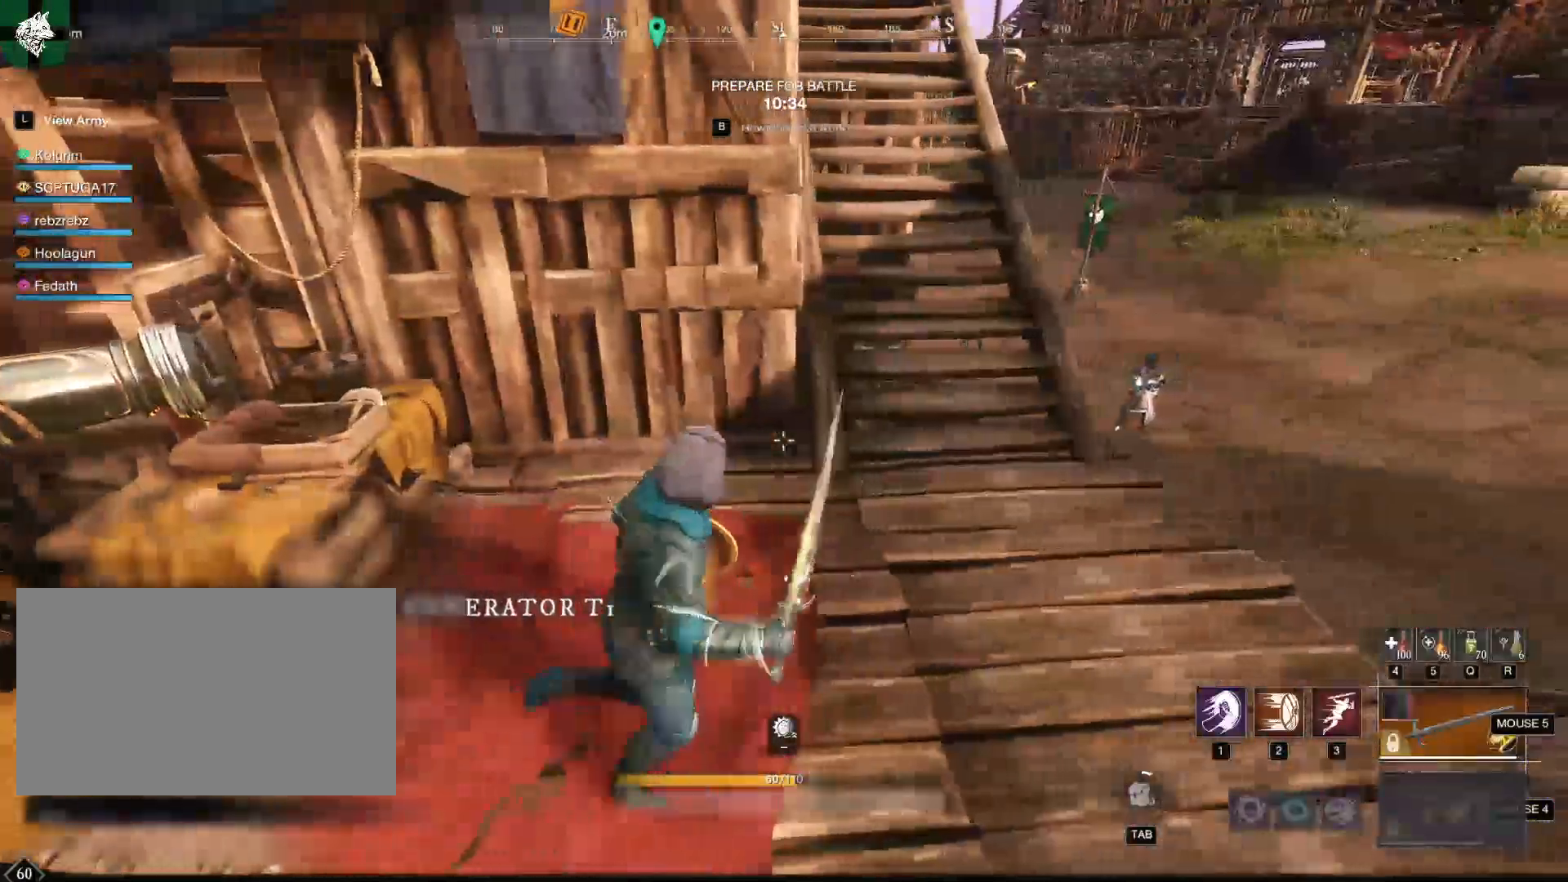
{"keys": ["d"], "mouse": [], "events": [[134, "mouse_wheel", "down"], [267, "mouse_wheel", "up"]]}
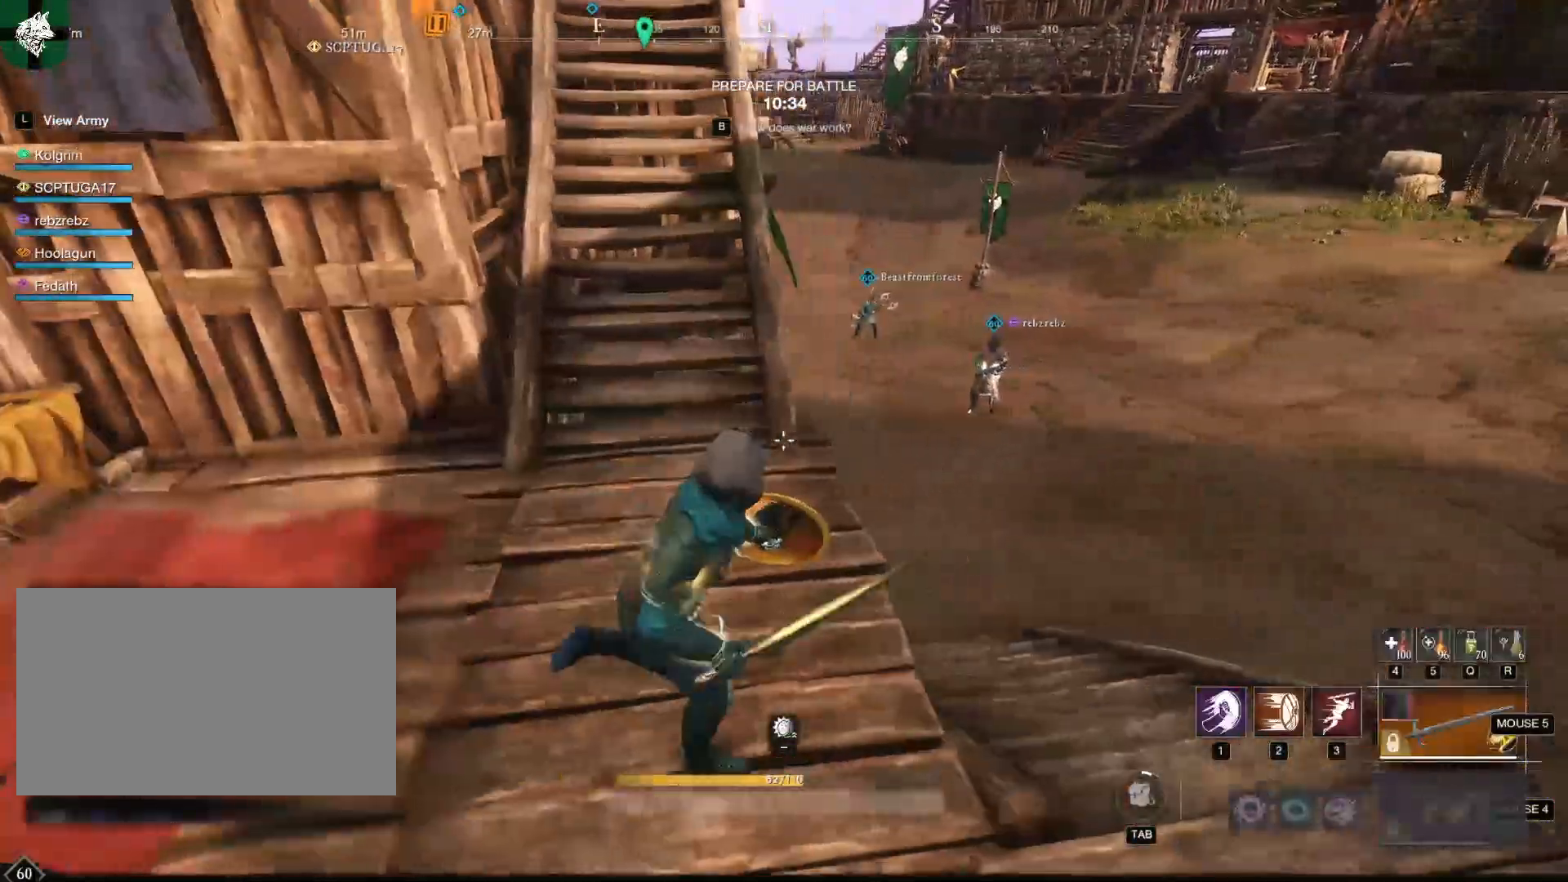
{"keys": [], "mouse": [], "events": [[17, "d", "up"], [117, "mouse_wheel", "down"], [250, "mouse_wheel", "up"]]}
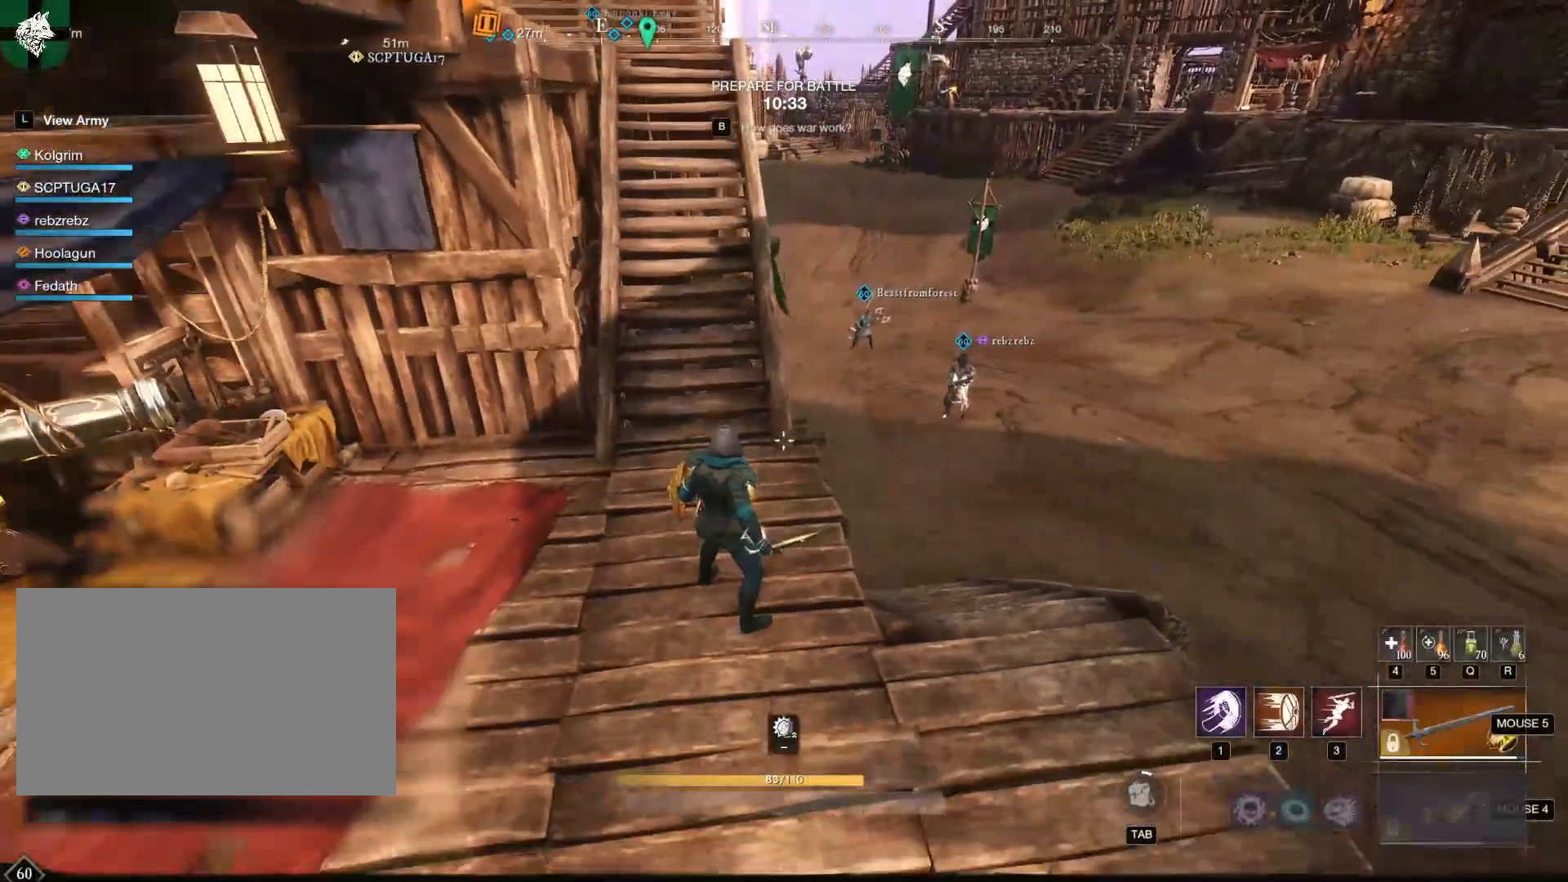
{"keys": [], "mouse": [], "events": [[133, "mouse_wheel", "down"], [283, "mouse_wheel", "up"]]}
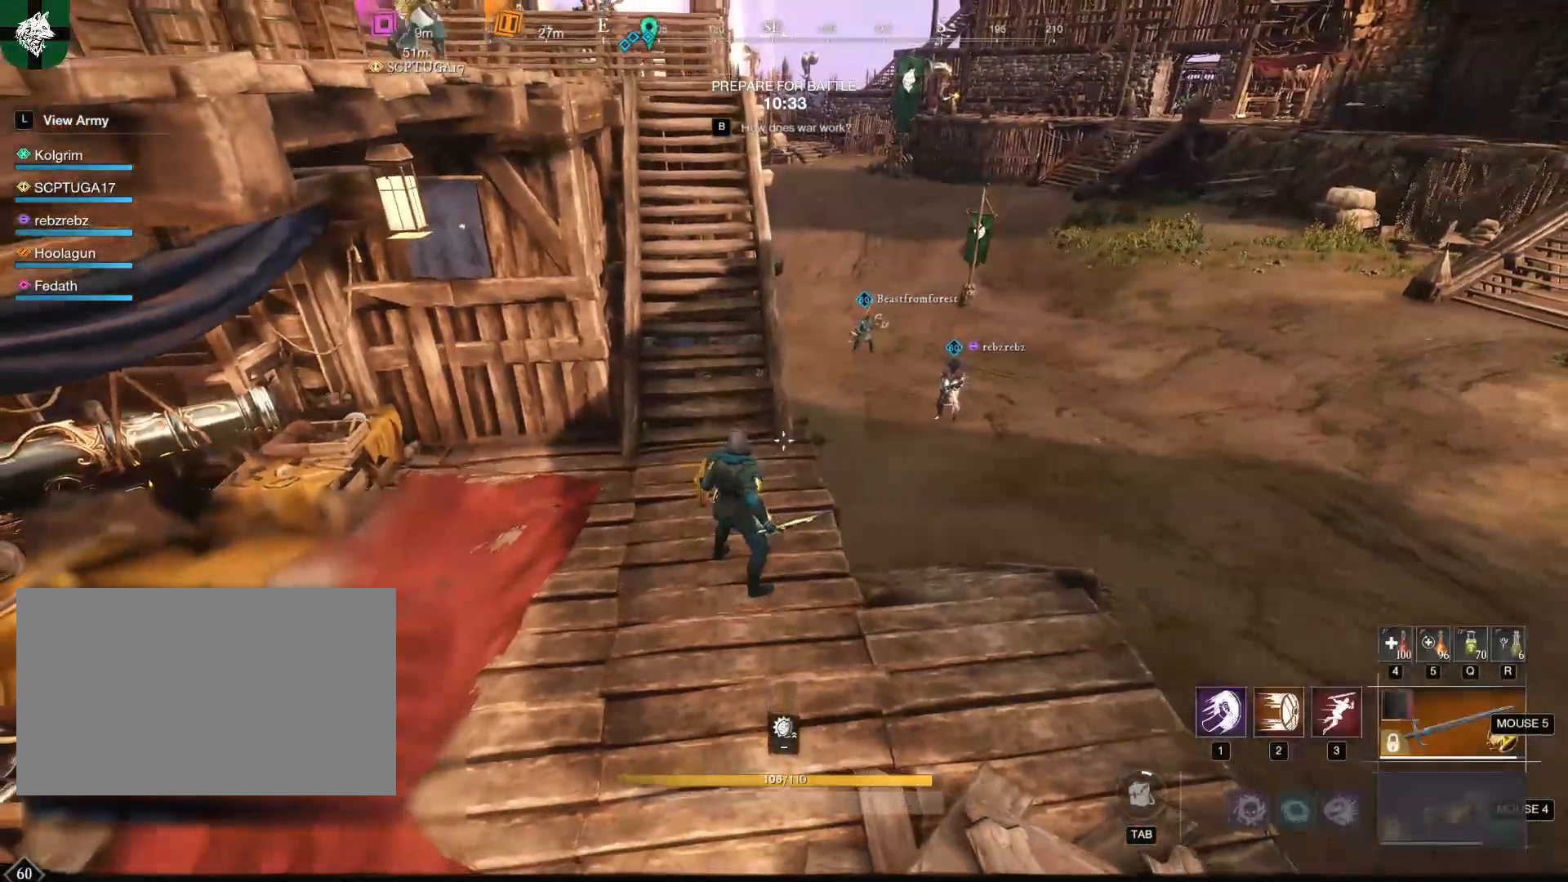
{"keys": [], "mouse": [], "events": []}
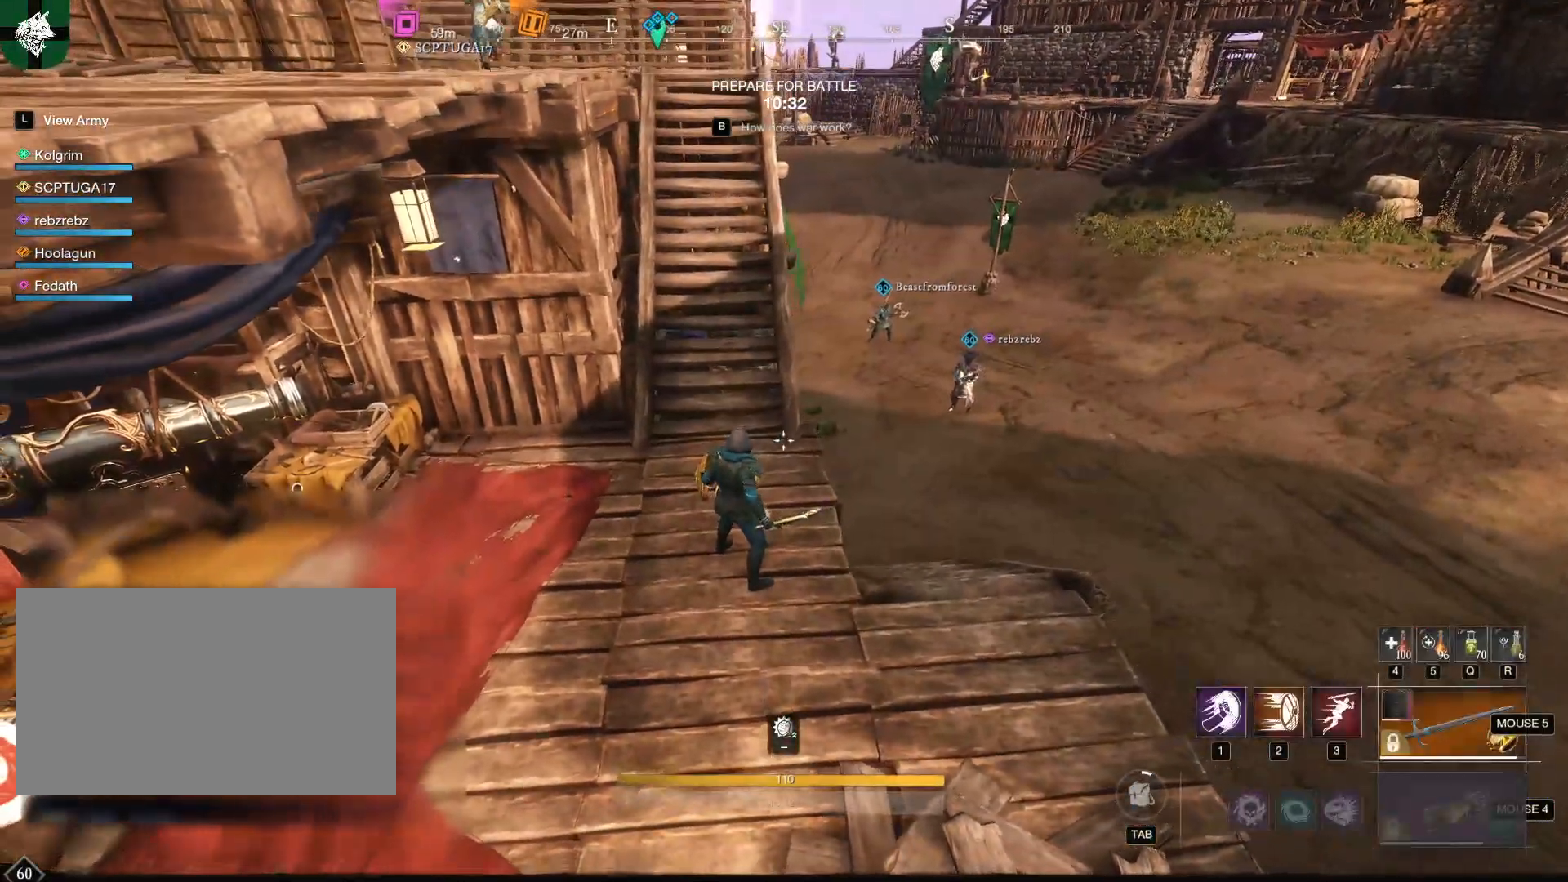
{"keys": [], "mouse": [], "events": []}
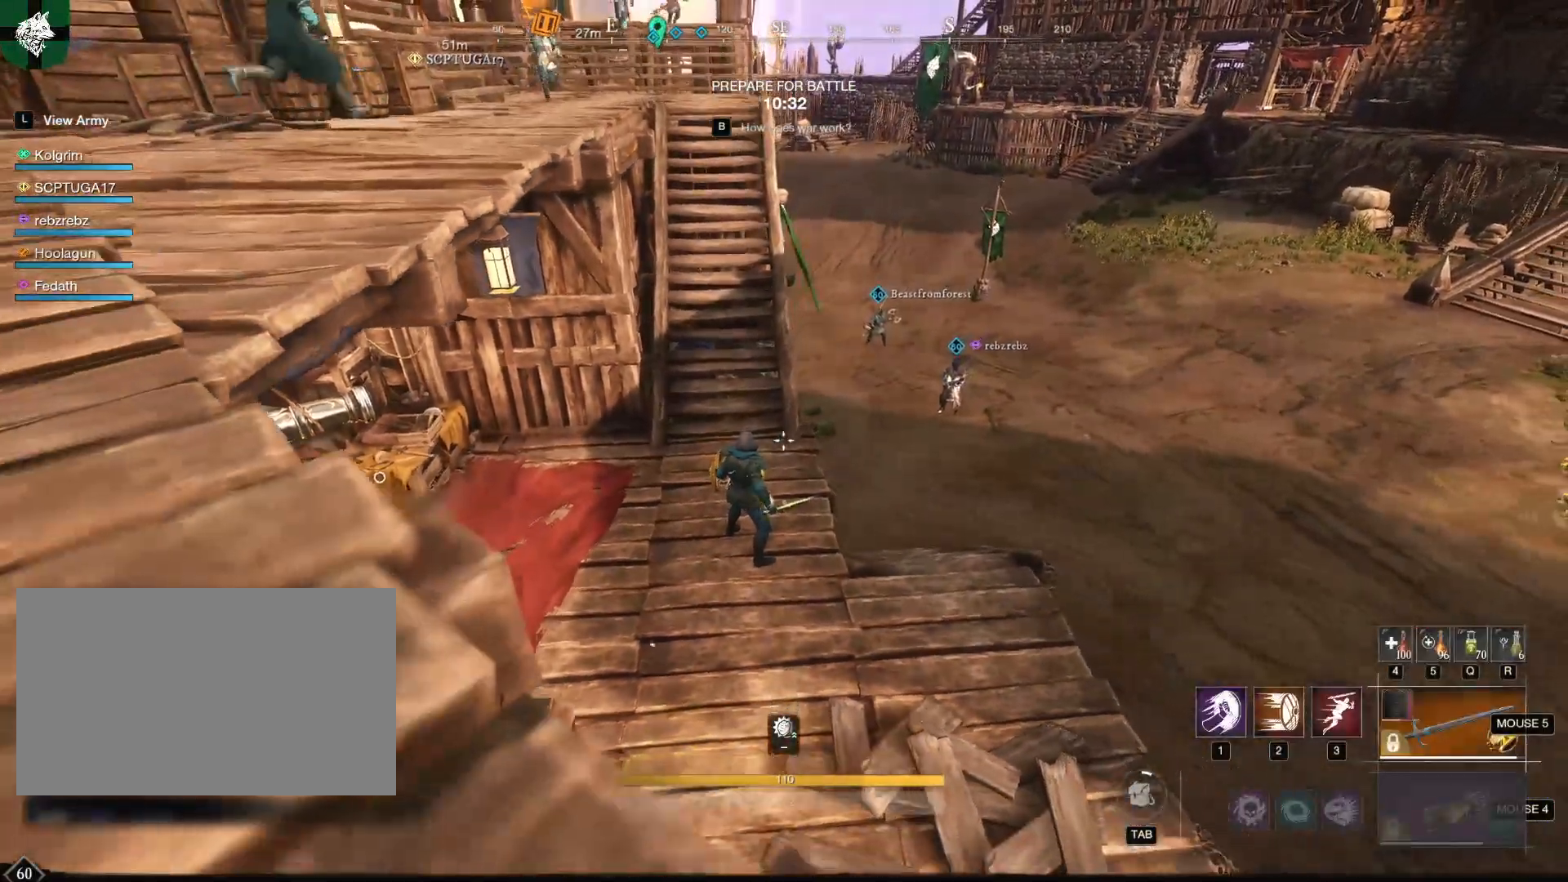
{"keys": [], "mouse": [], "events": []}
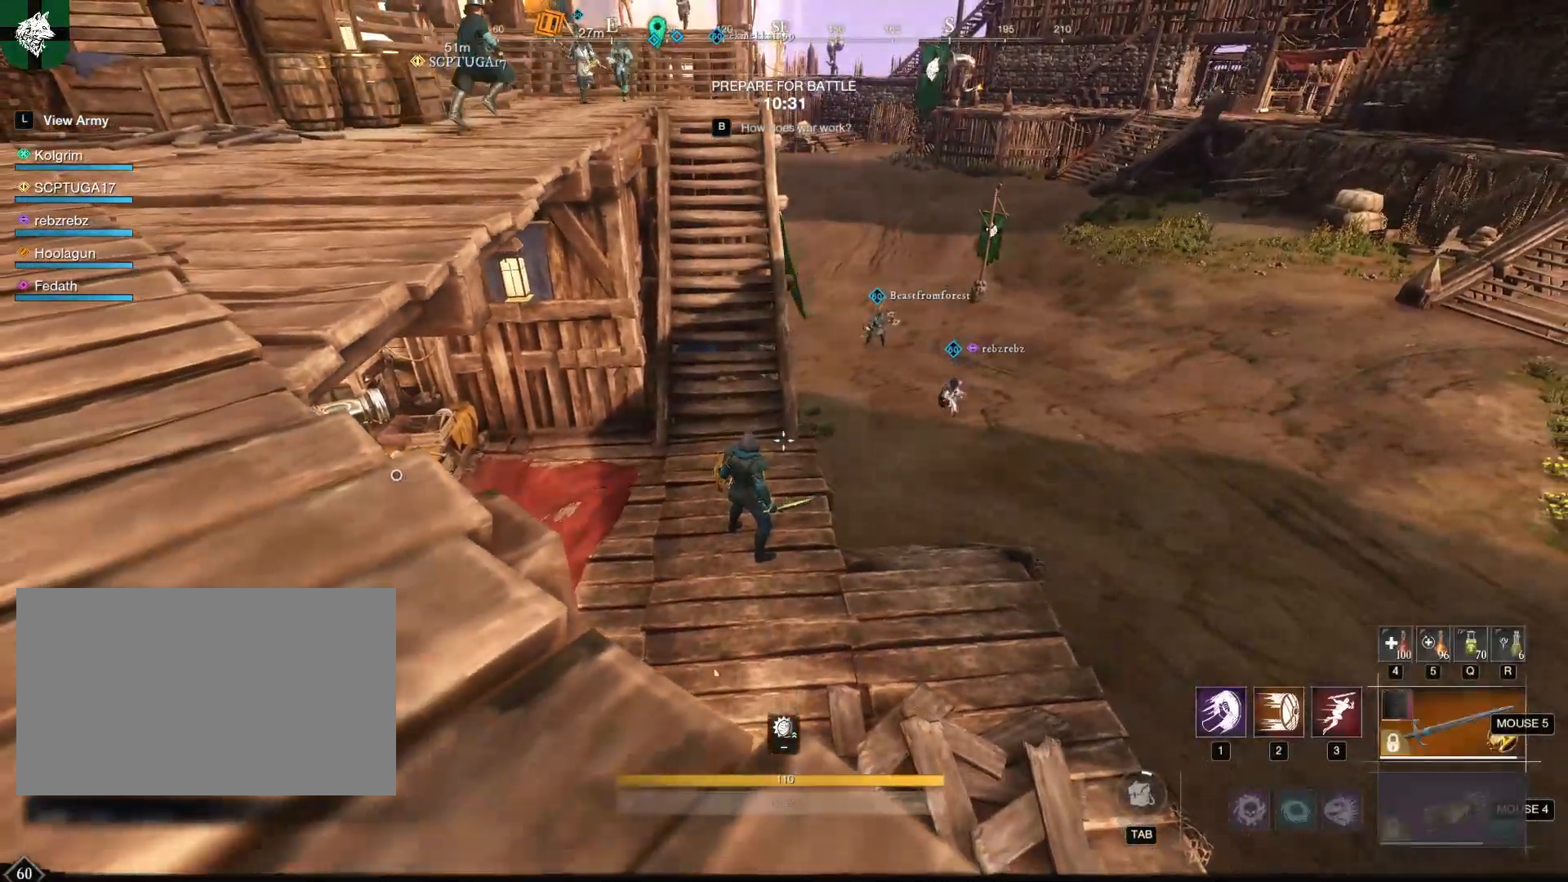
{"keys": [], "mouse": [], "events": []}
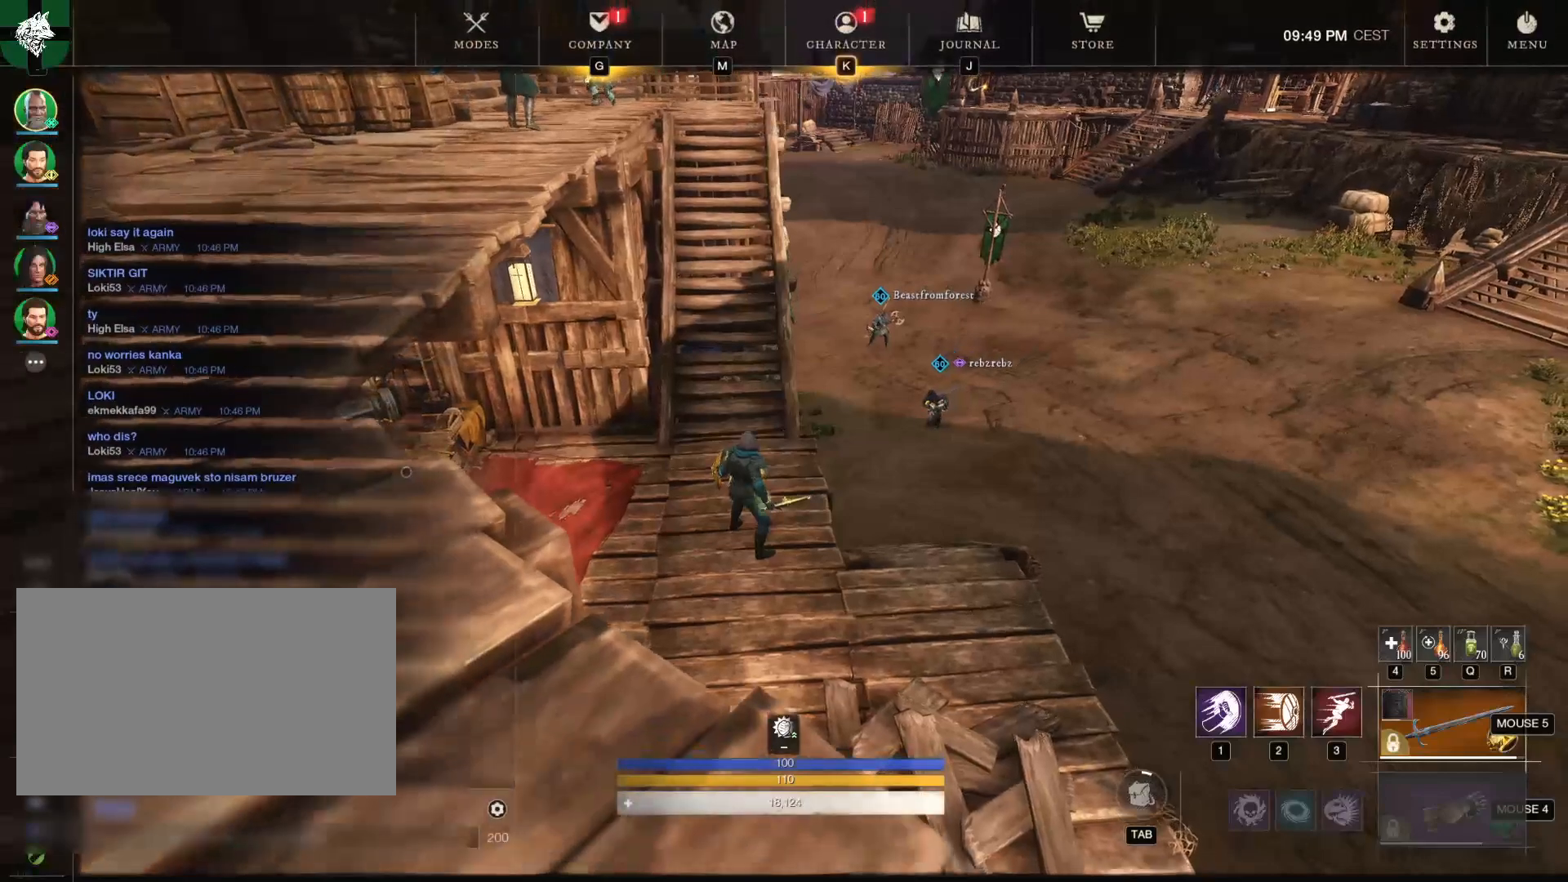
{"keys": [], "mouse": [], "events": []}
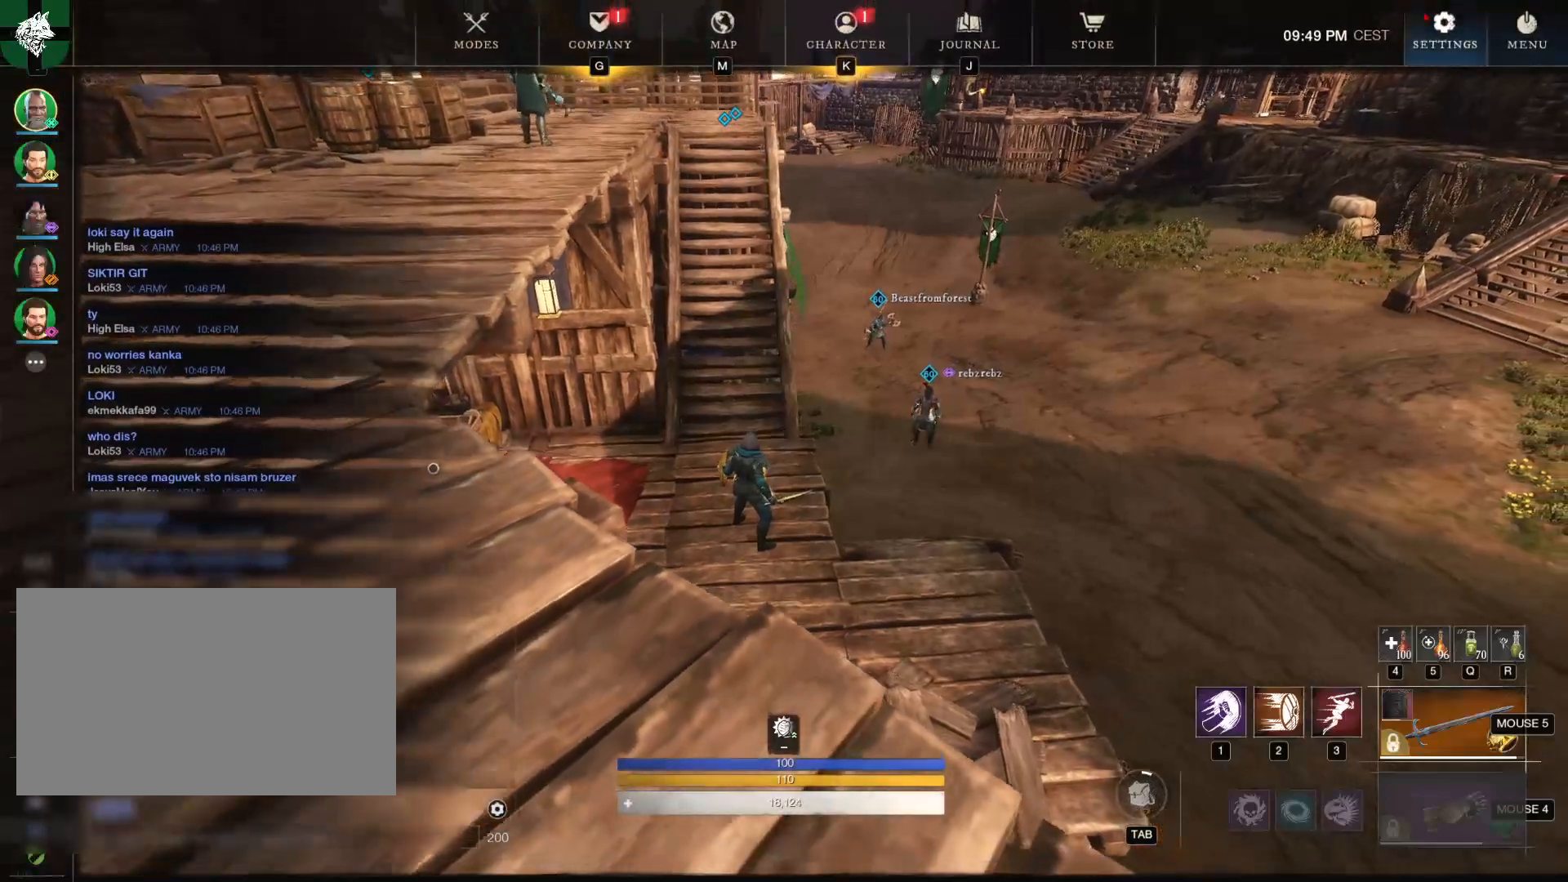
{"keys": [], "mouse": [], "events": [[267, "mouse_left", "down"], [367, "mouse_left", "up"]]}
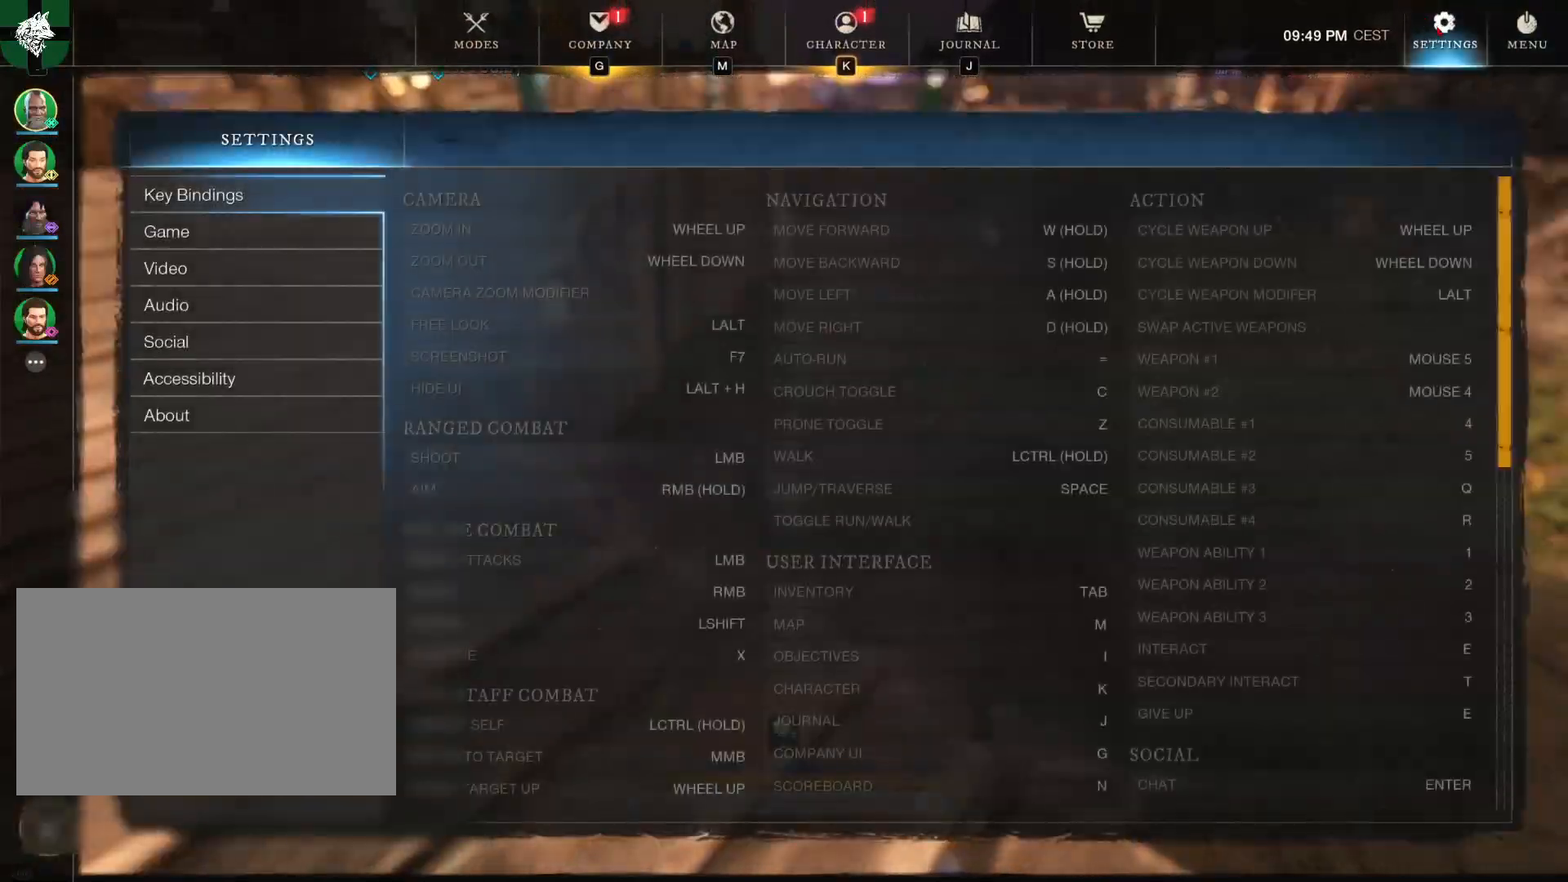
{"keys": [], "mouse": [], "events": []}
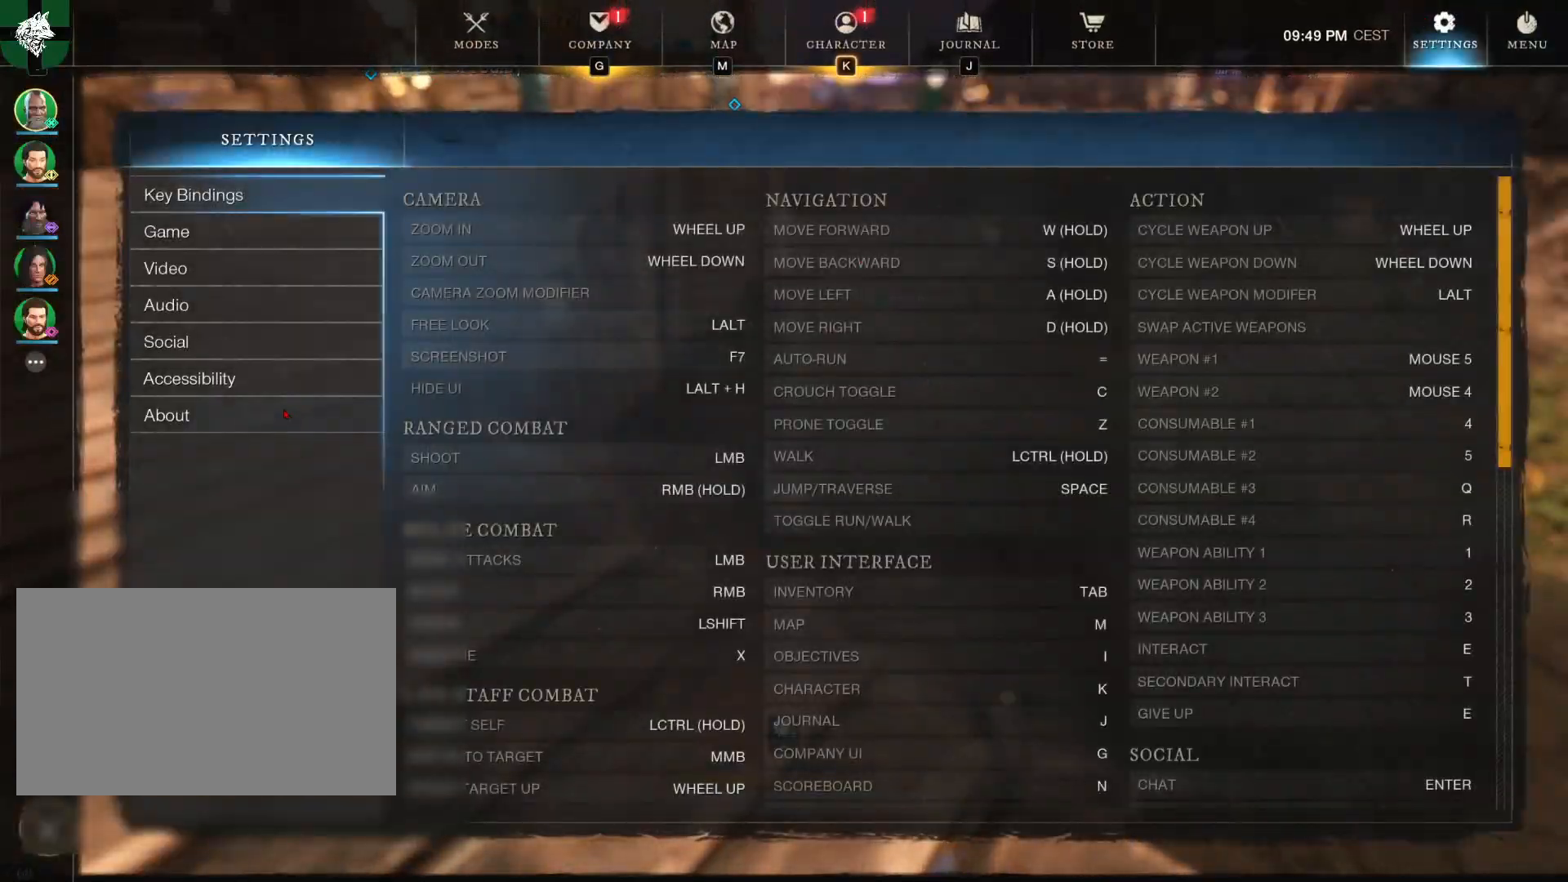
{"keys": [], "mouse": [], "events": []}
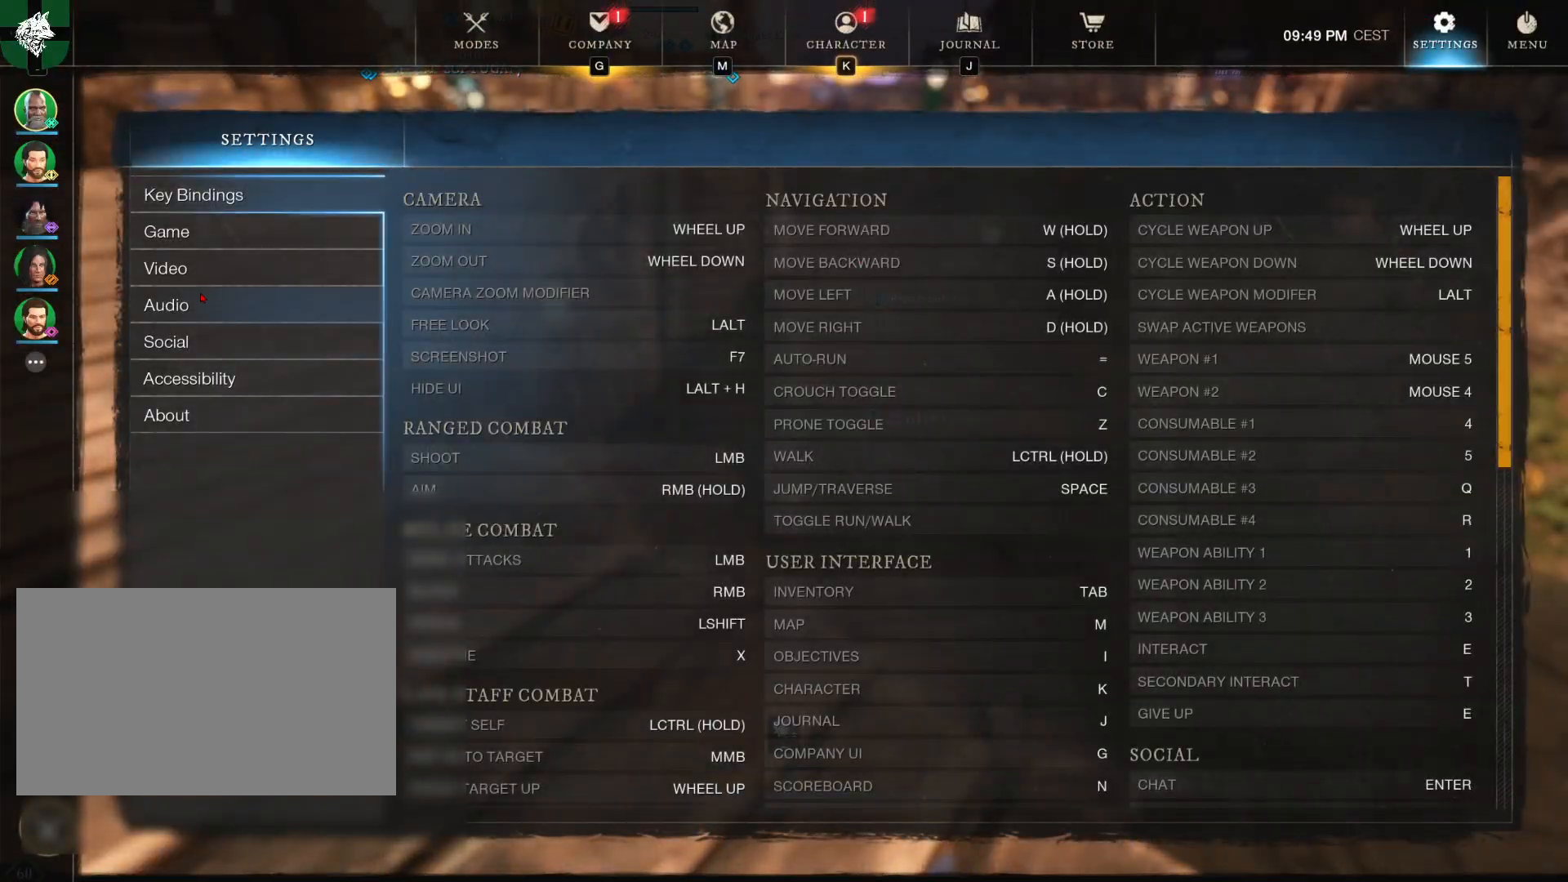
{"keys": [], "mouse": ["left"], "events": [[367, "mouse_left", "down"]]}
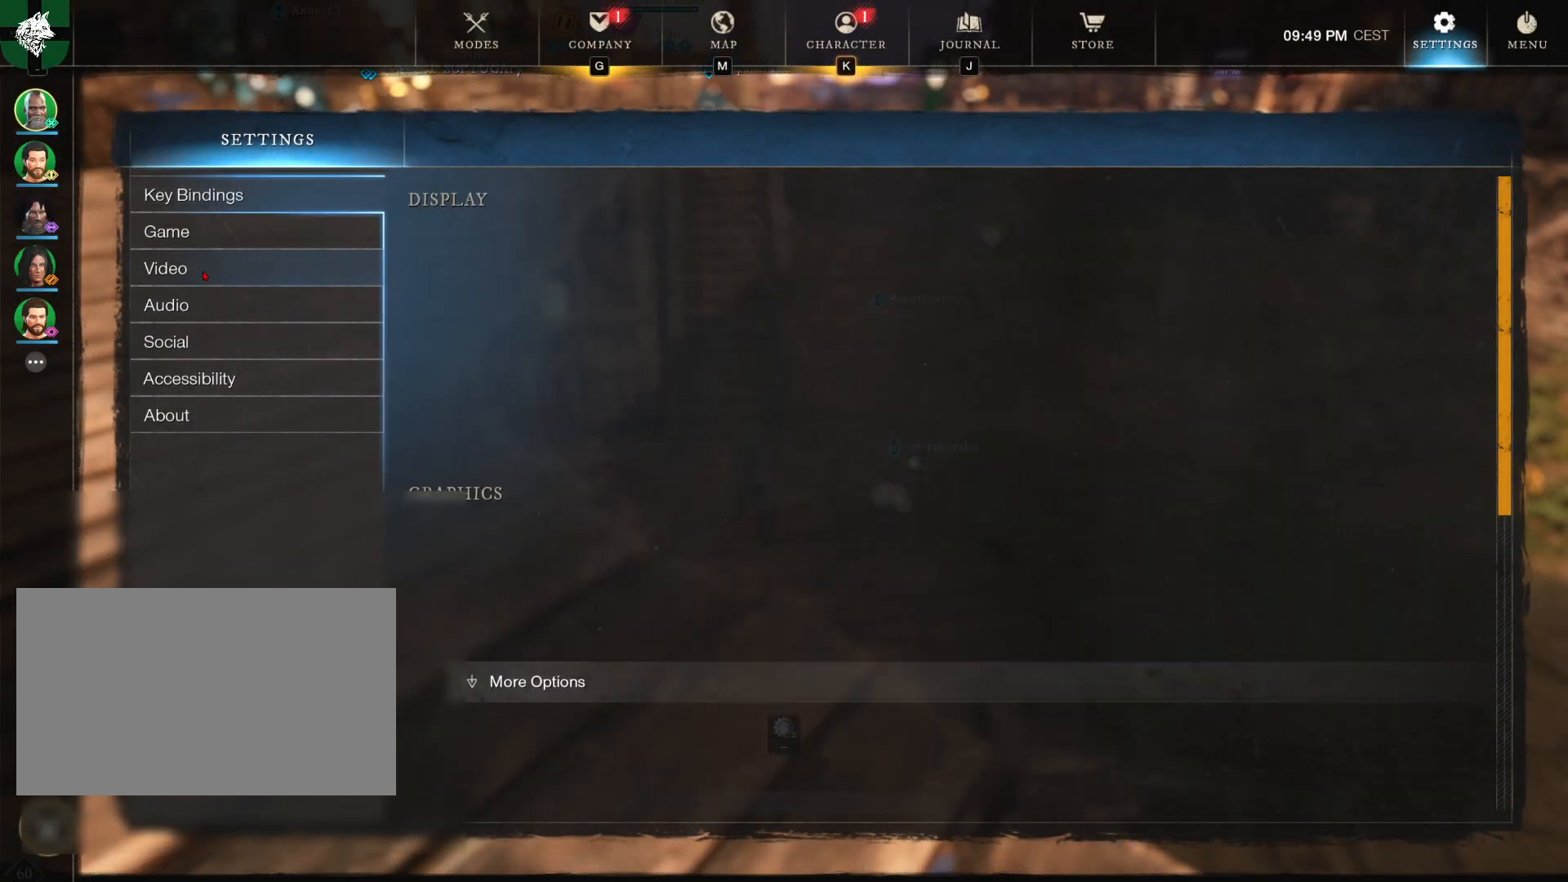
{"keys": [], "mouse": [], "events": [[16, "mouse_left", "up"]]}
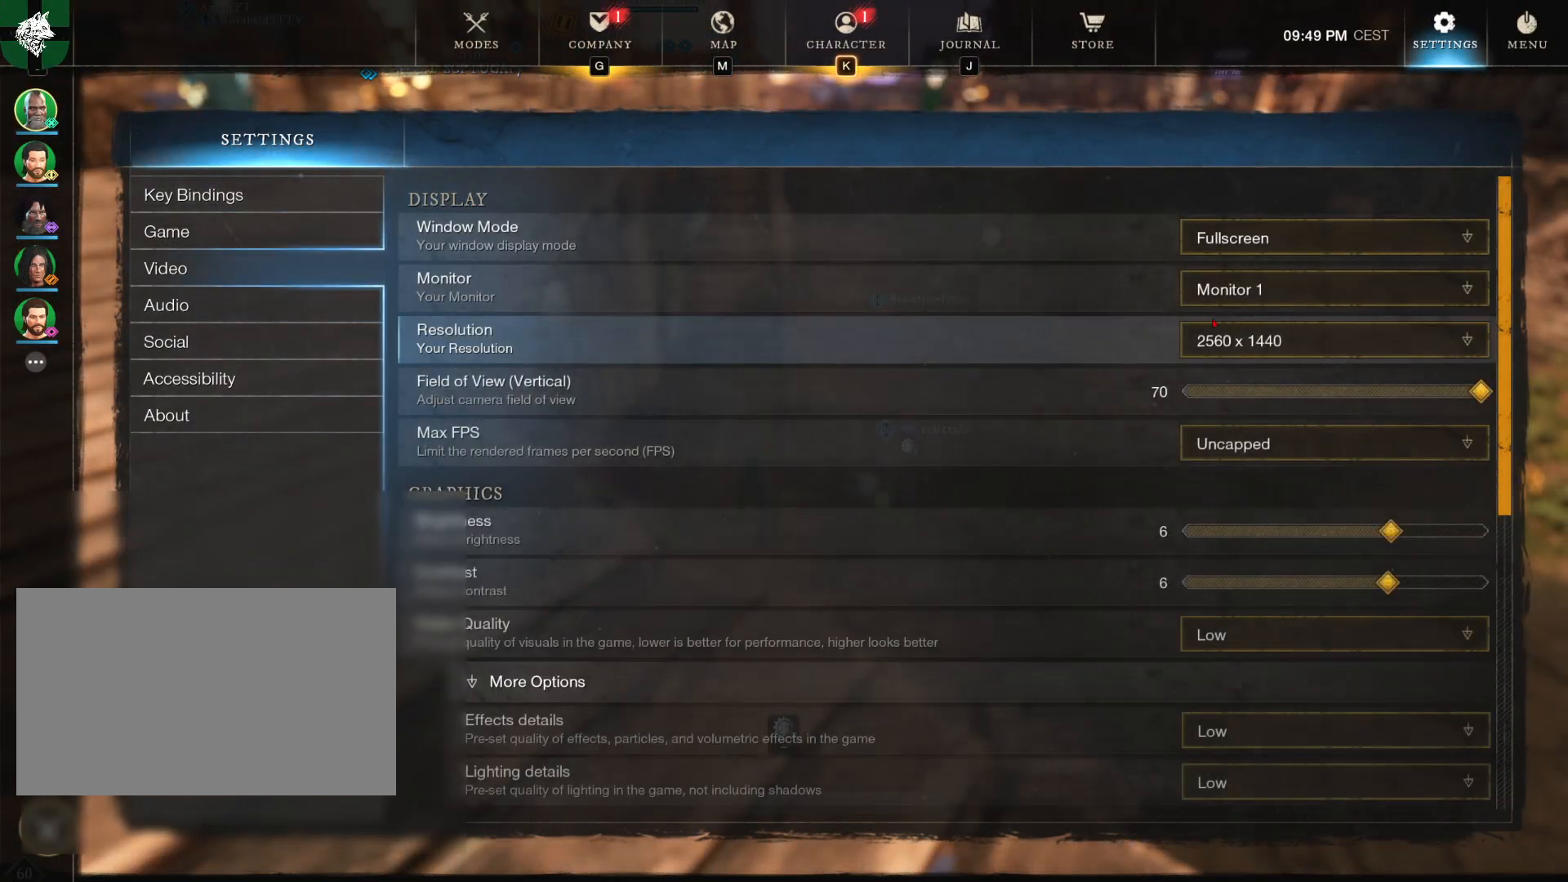
{"keys": [], "mouse": ["left"], "events": [[400, "mouse_left", "down"]]}
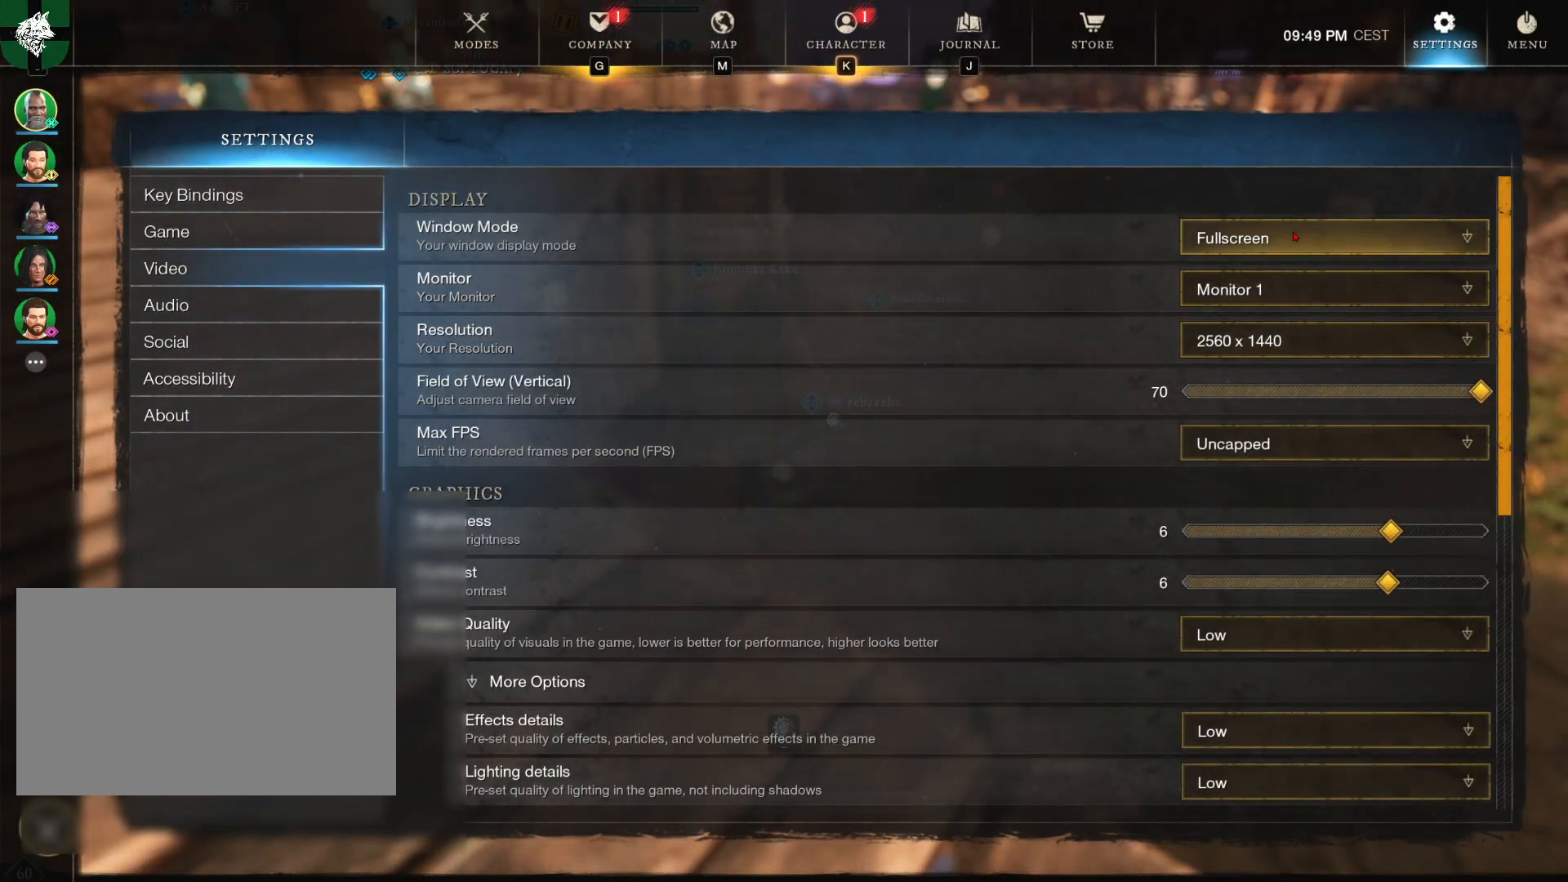
{"keys": [], "mouse": [], "events": [[33, "mouse_left", "up"]]}
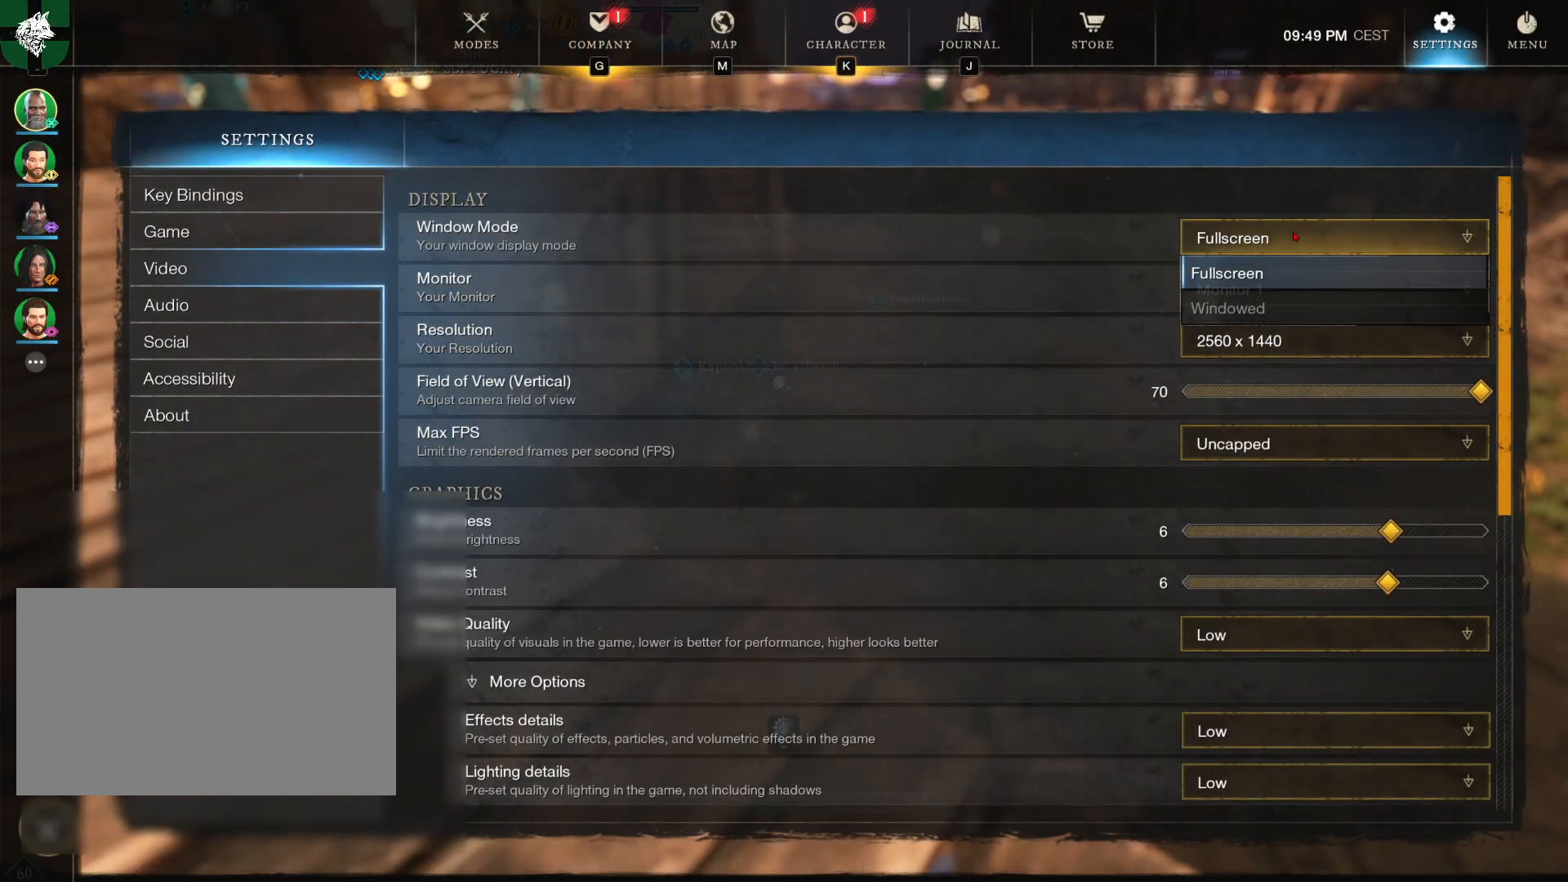
{"keys": [], "mouse": [], "events": []}